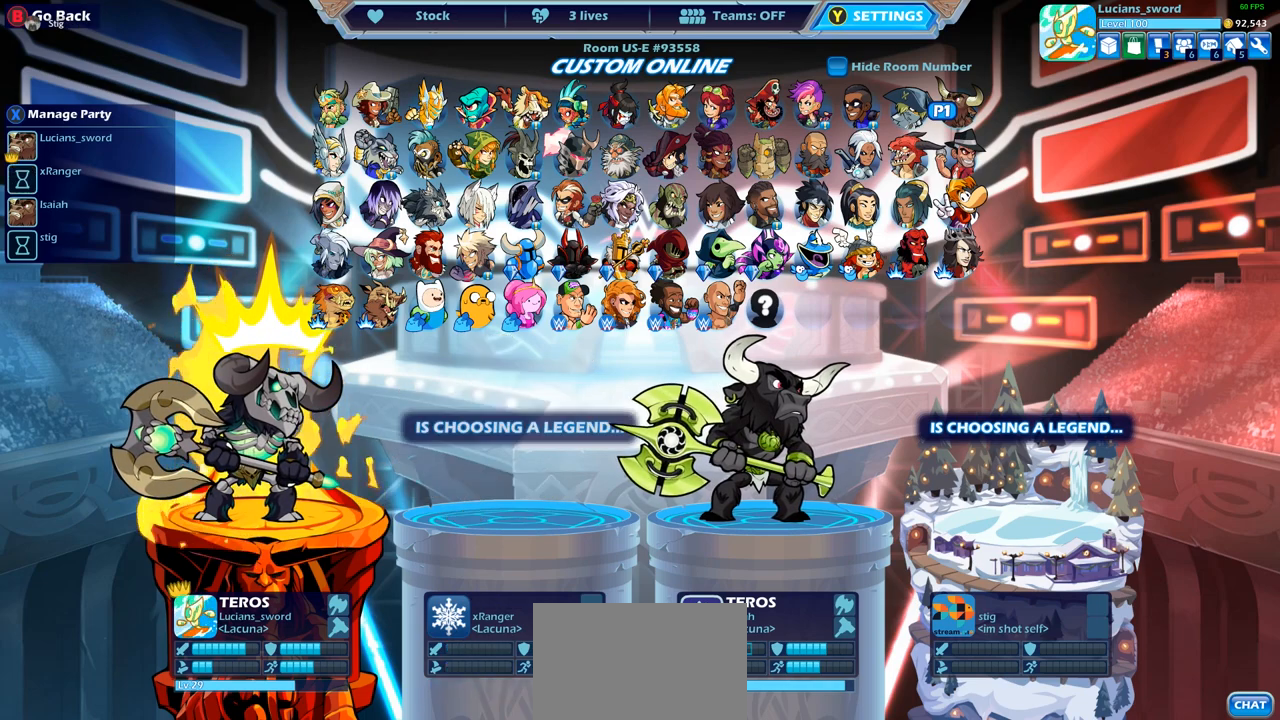
Gameplay with a controller (PlayStation layout); each line is a JSON object with the inputs held at the frame after it. "events" lists button and stick changes between this image and that frame as [ms after this image, input, new state], when the widget could be followed in between.
{"buttons": [], "left_stick": "center", "right_stick": "center", "events": [[83, "CIRCLE", "down"], [133, "CIRCLE", "up"]]}
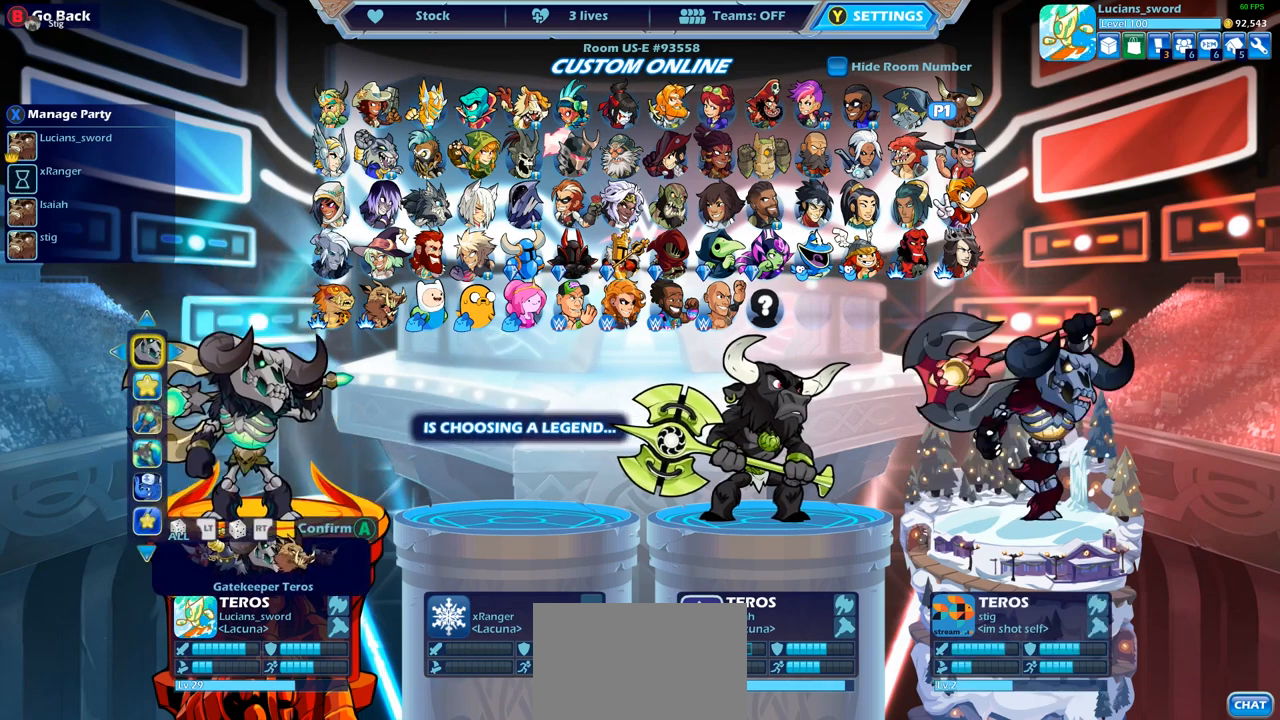
{"buttons": [], "left_stick": "center", "right_stick": "center", "events": []}
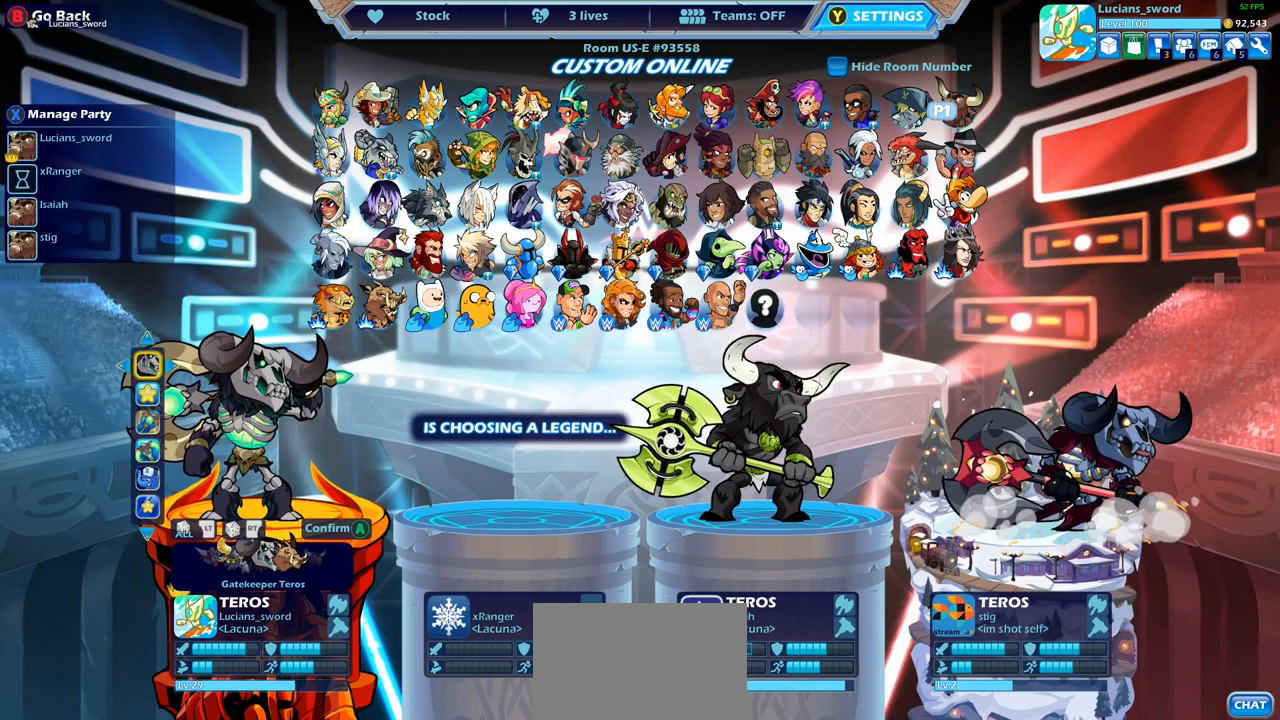
{"buttons": ["DPAD_LEFT"], "left_stick": "center", "right_stick": "center", "events": [[233, "DPAD_LEFT", "down"], [333, "DPAD_LEFT", "up"], [433, "DPAD_LEFT", "down"]]}
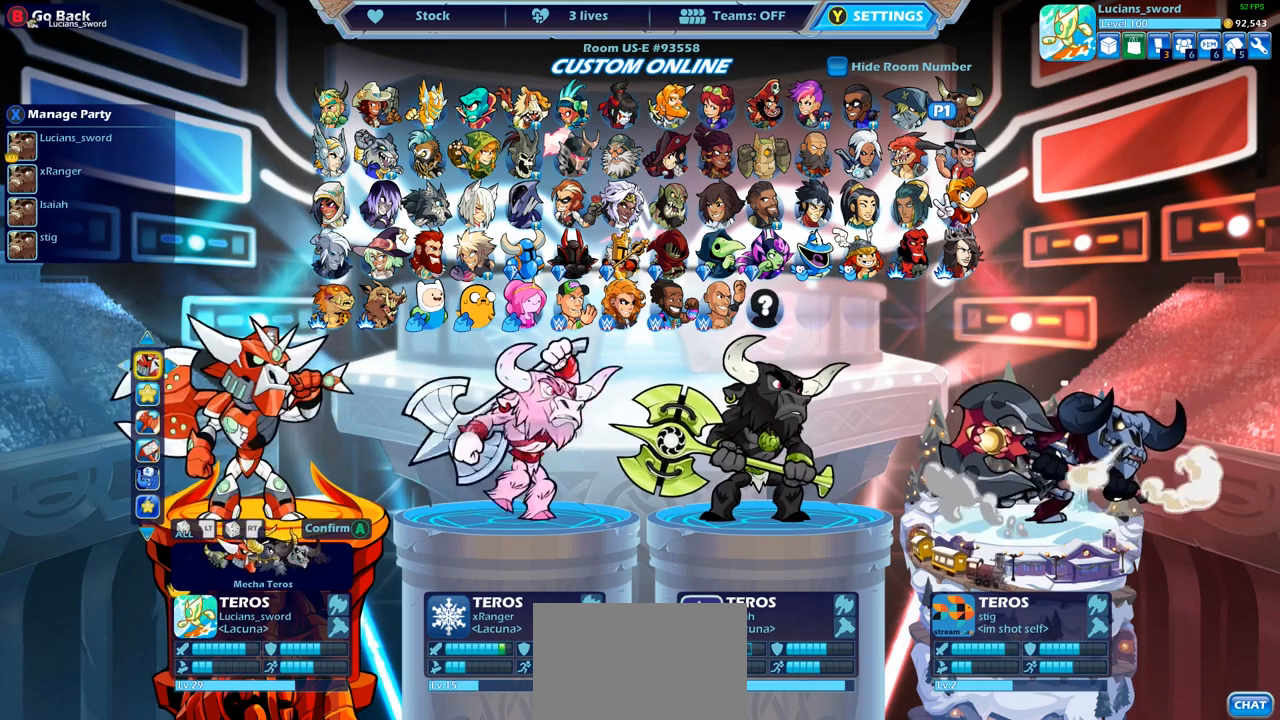
{"buttons": [], "left_stick": "center", "right_stick": "center", "events": [[33, "DPAD_LEFT", "up"], [100, "DPAD_LEFT", "down"], [183, "DPAD_LEFT", "up"], [267, "DPAD_LEFT", "down"], [350, "DPAD_LEFT", "up"]]}
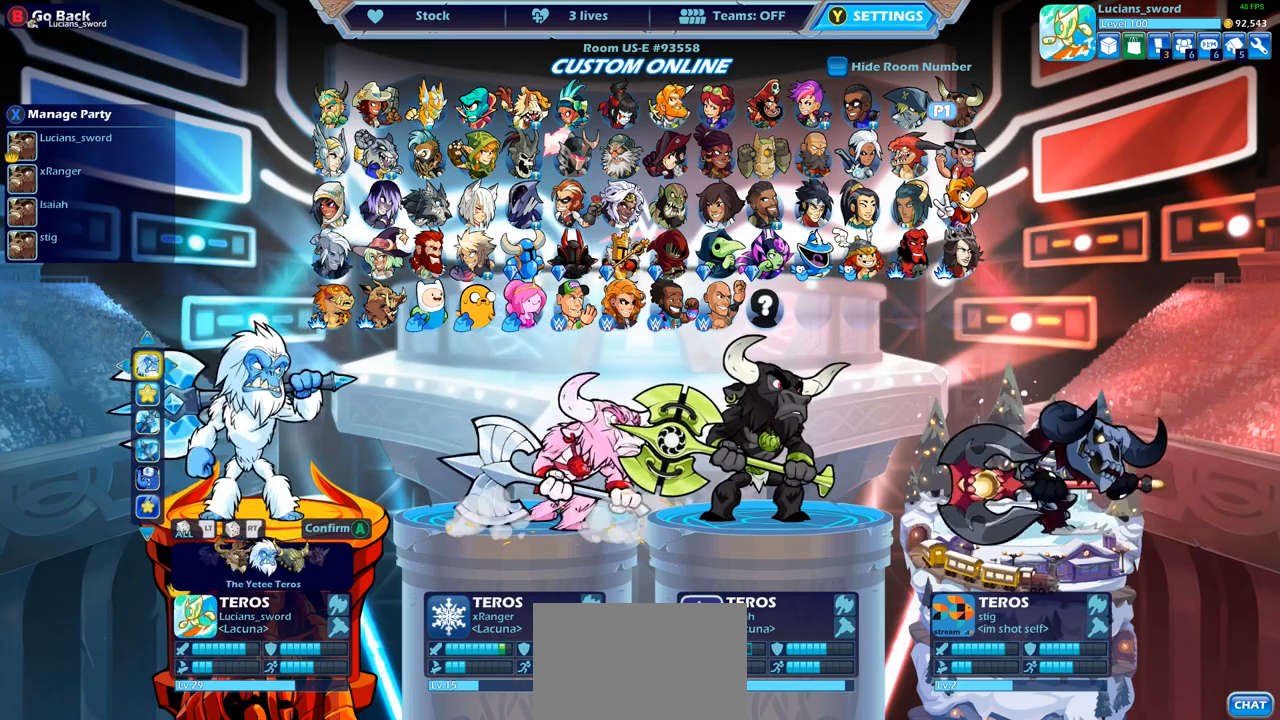
{"buttons": [], "left_stick": "center", "right_stick": "center", "events": [[67, "DPAD_LEFT", "down"], [133, "DPAD_LEFT", "up"]]}
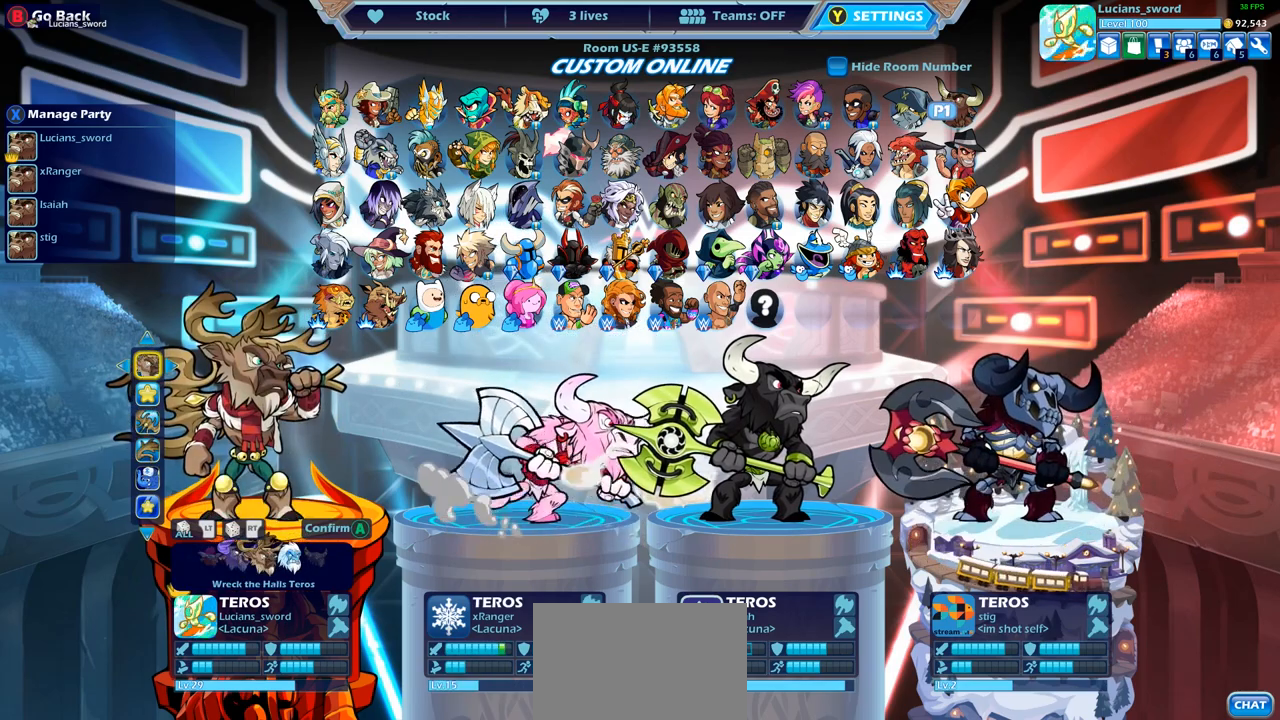
{"buttons": [], "left_stick": "center", "right_stick": "center", "events": [[50, "DPAD_RIGHT", "down"], [167, "DPAD_RIGHT", "up"]]}
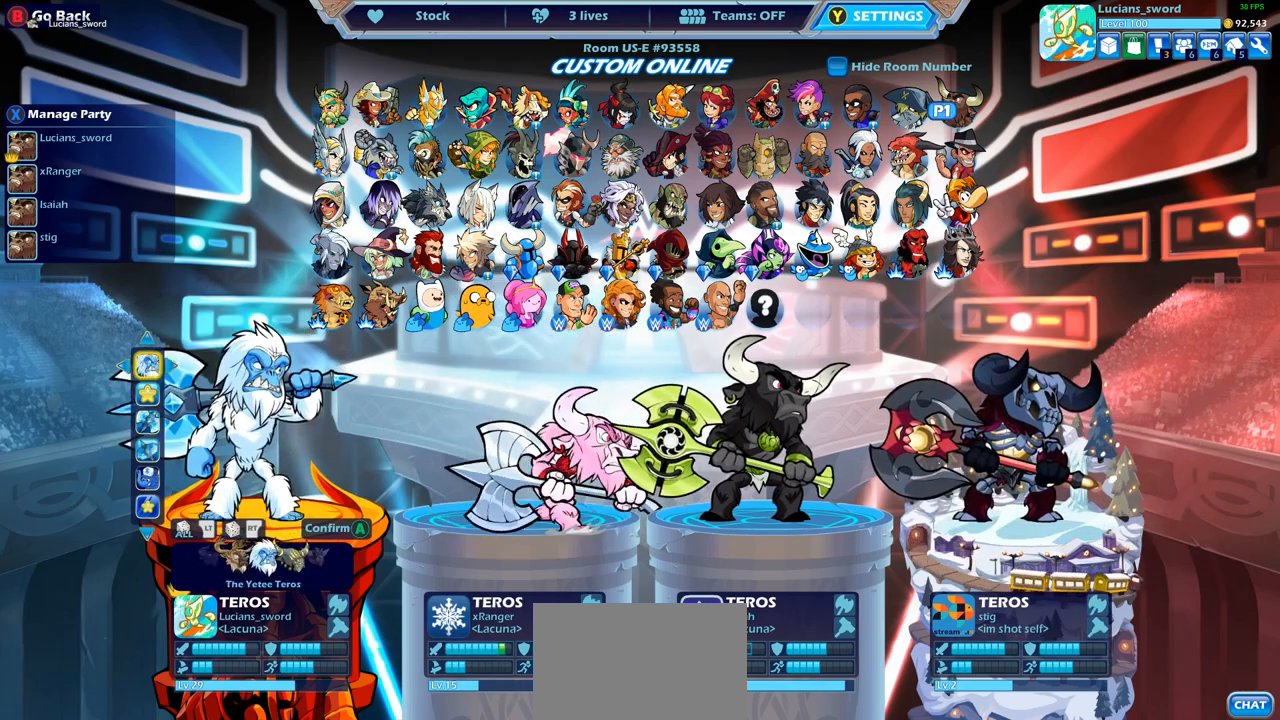
{"buttons": [], "left_stick": "center", "right_stick": "center", "events": [[67, "CROSS", "down"], [167, "CROSS", "up"]]}